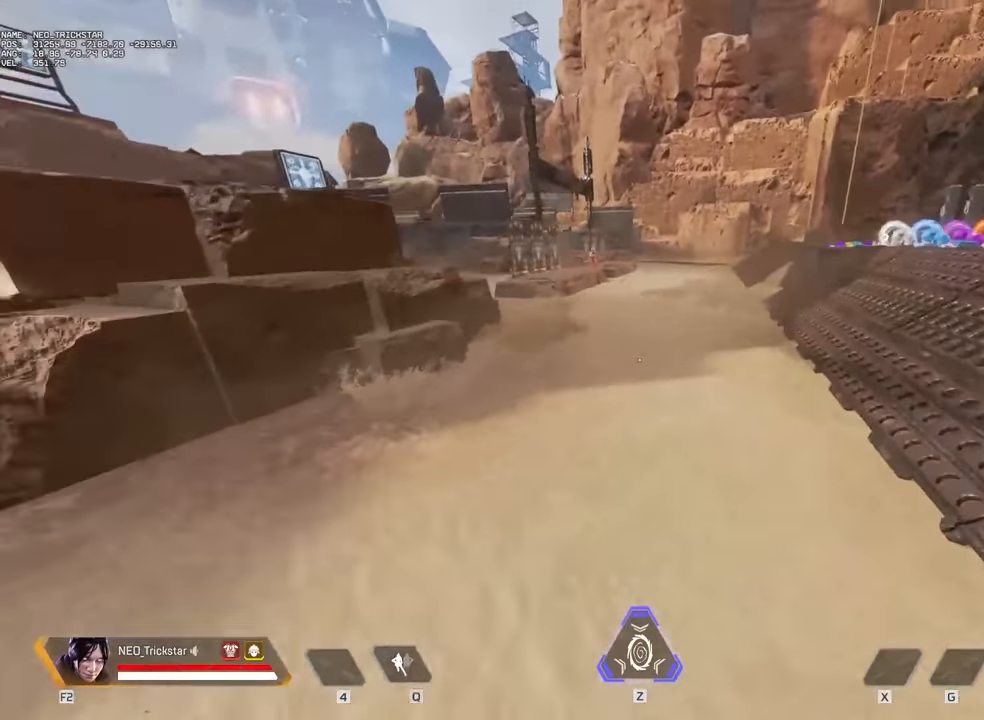
Gameplay with keyboard and mouse; each line is a JSON object with the keys and mouse buttons held at the frame after it. "events" lists presses ("down") and releases ("up") of "1", "2", "3", "4", "5", "a", "alt", "c", "caps_lock", "ctrl", "d", "e", "f", "g", "q", "r", "s", "shift", "space", "t", "tab", "v", "w", "x", "z", "mouse_left" and "mouse_right" between this image and that frame as [ms after this image, input, new state], when the widget could be followed in between. "mouse_left", "mouse_right" = the "left", "right" buttons of the "mouse" list. No other keys are recorded. Not read: mouse_move mouse_wheel.
{"keys": ["a", "ctrl", "d"], "mouse": [], "events": [[467, "a", "down"]]}
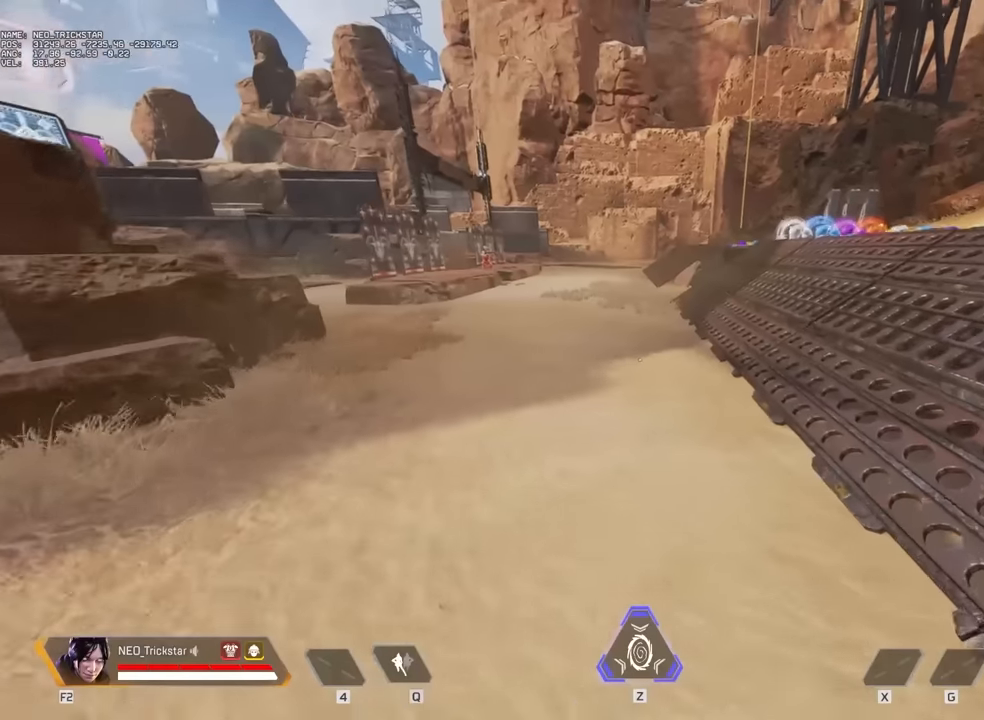
{"keys": ["a", "ctrl"], "mouse": [], "events": [[167, "d", "up"]]}
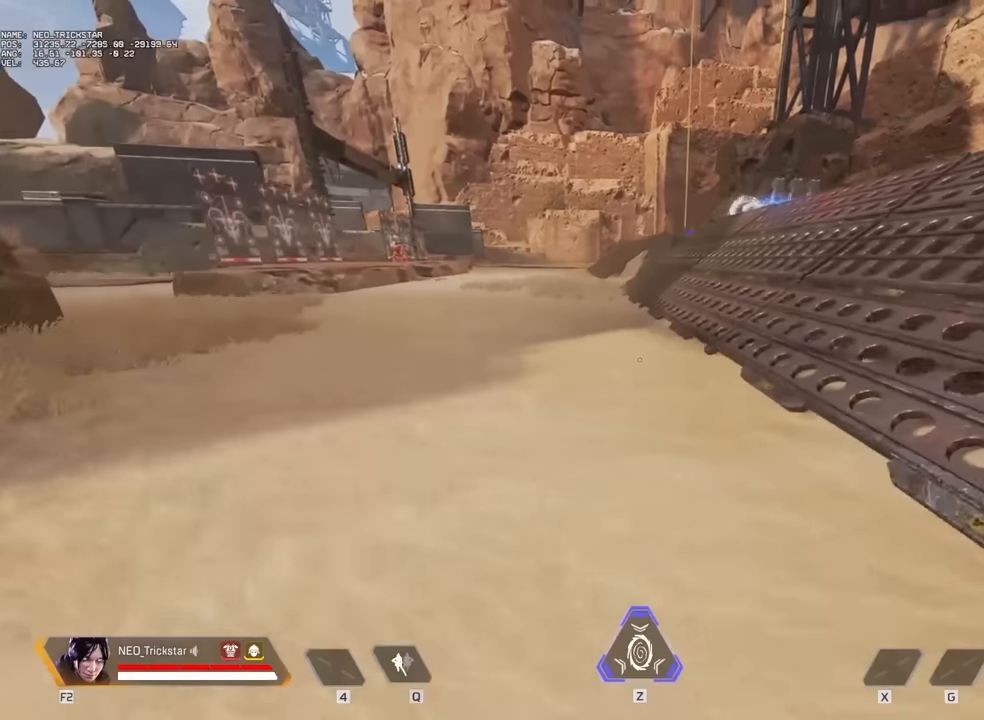
{"keys": ["a", "ctrl"], "mouse": [], "events": []}
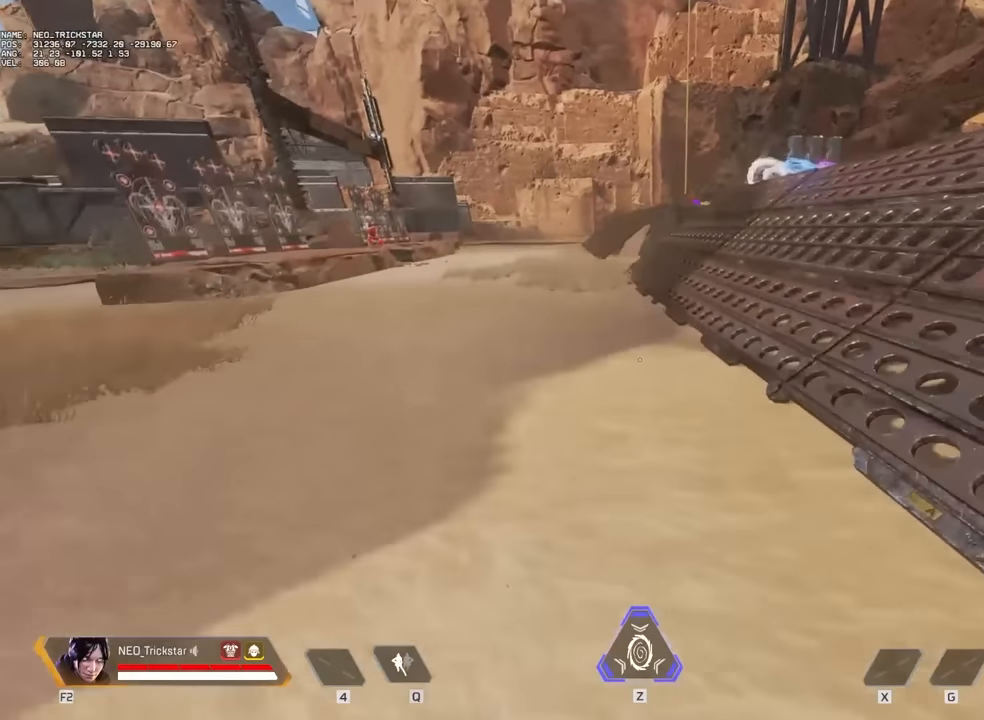
{"keys": ["a", "ctrl"], "mouse": [], "events": []}
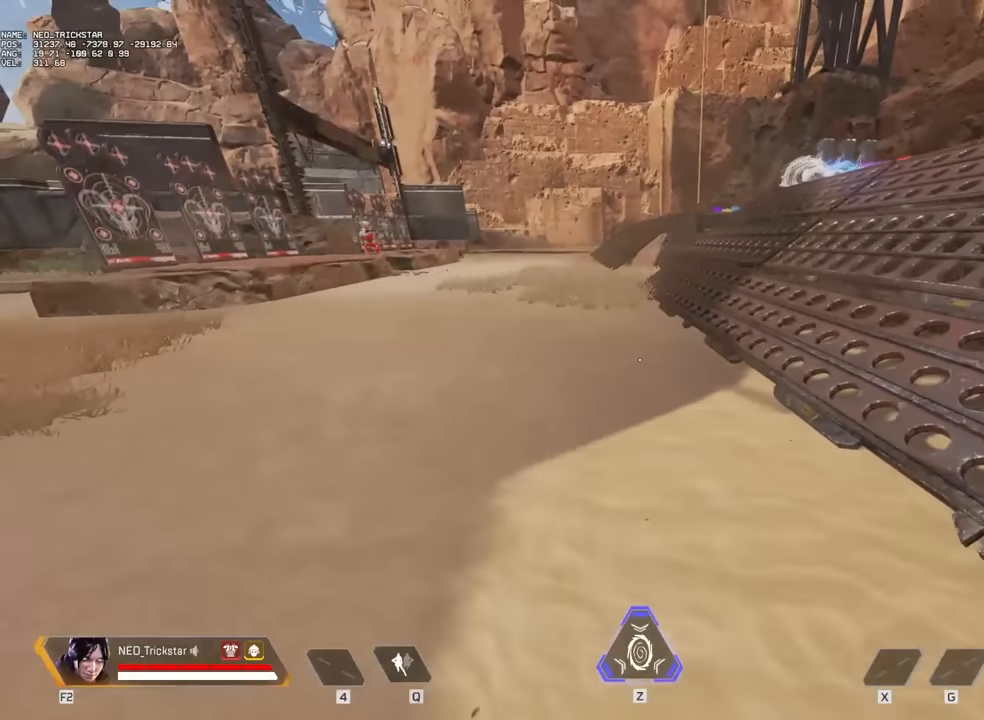
{"keys": ["a", "ctrl"], "mouse": [], "events": []}
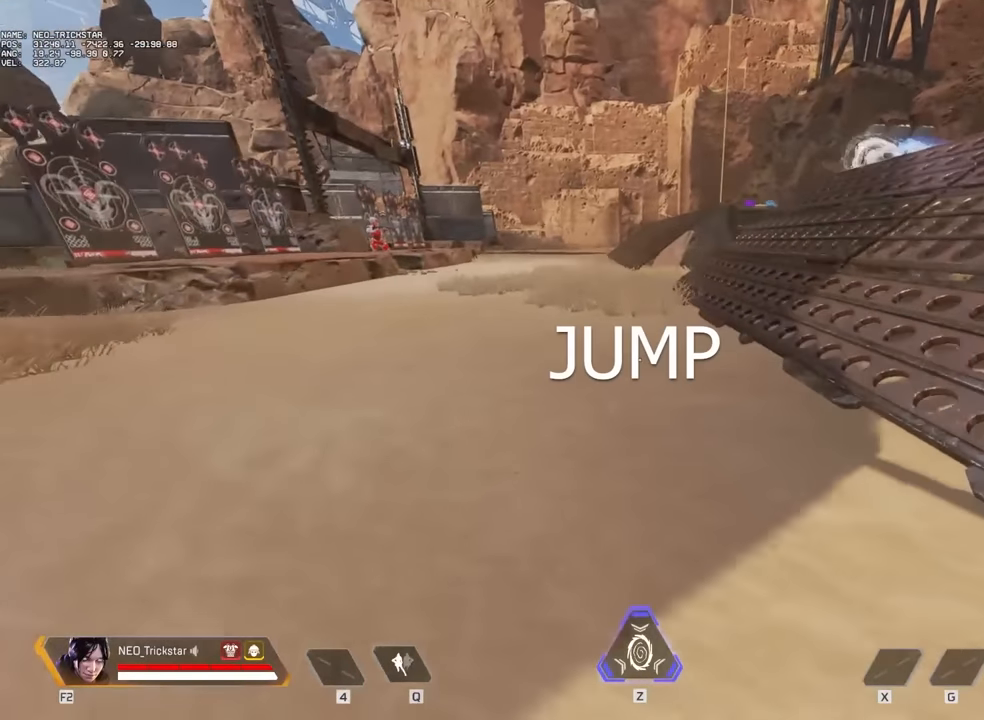
{"keys": ["a", "ctrl"], "mouse": [], "events": []}
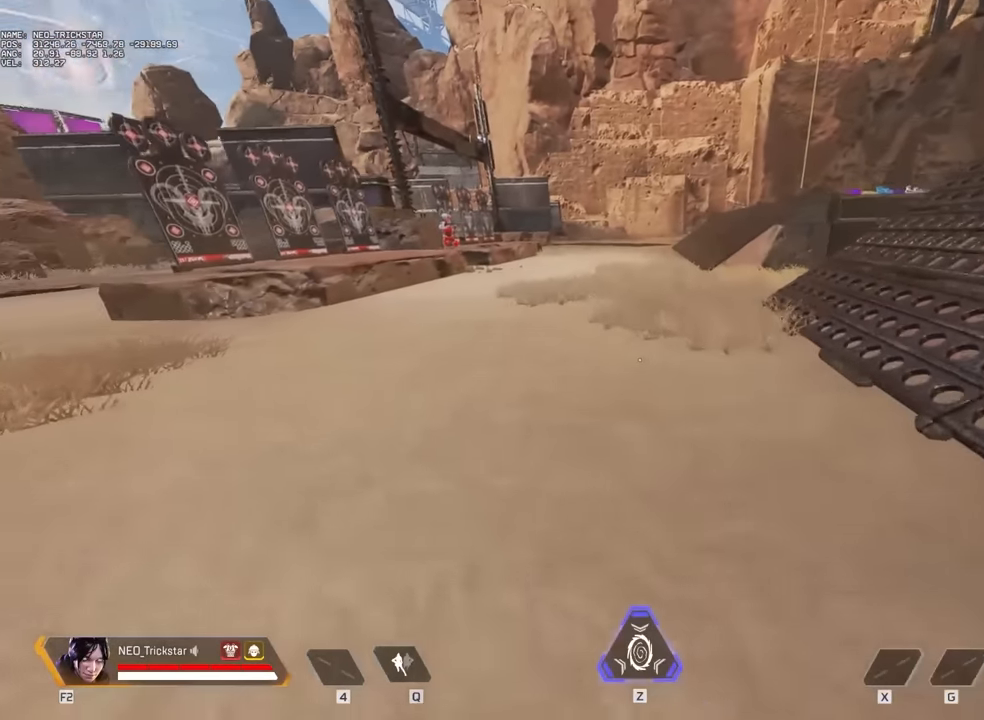
{"keys": ["ctrl", "d"], "mouse": [], "events": [[267, "d", "down"], [434, "a", "up"]]}
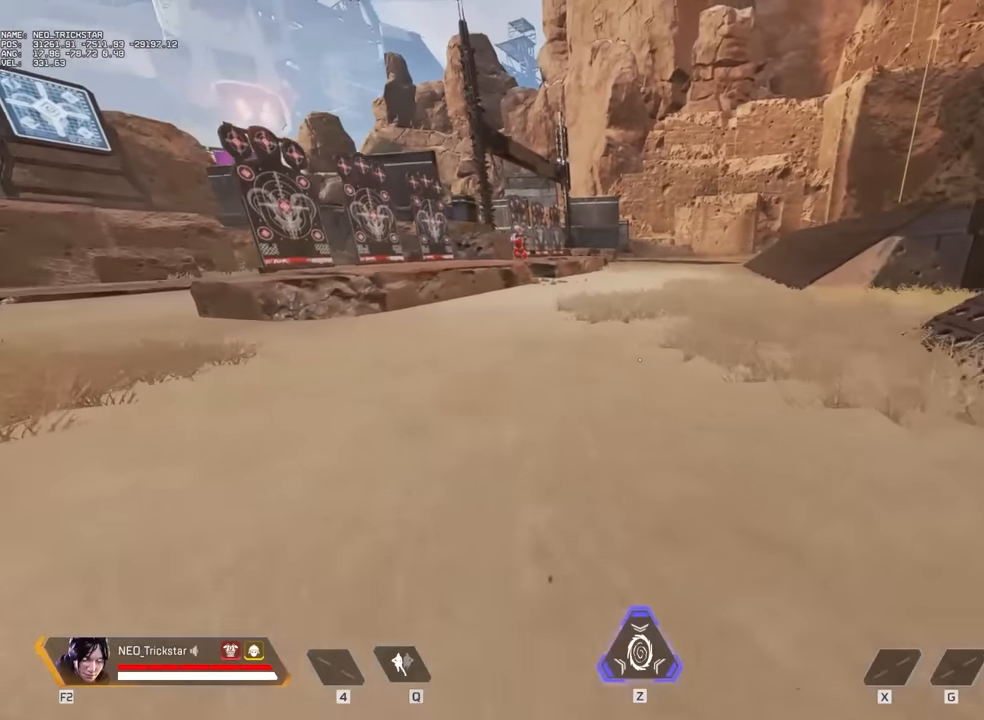
{"keys": ["ctrl", "d"], "mouse": [], "events": []}
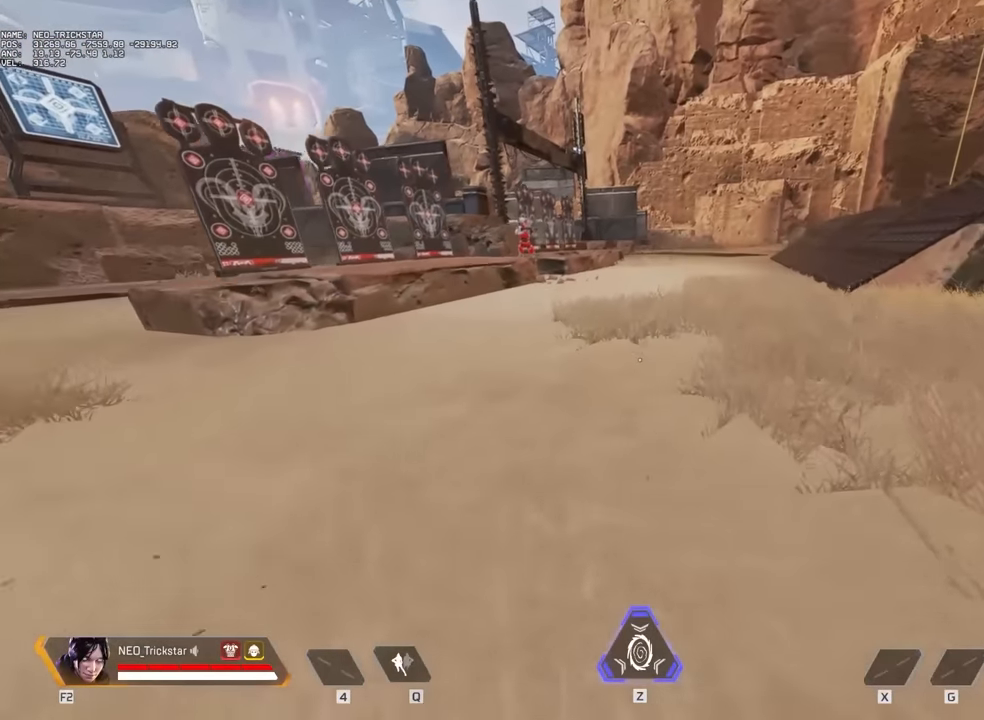
{"keys": ["ctrl", "d"], "mouse": [], "events": []}
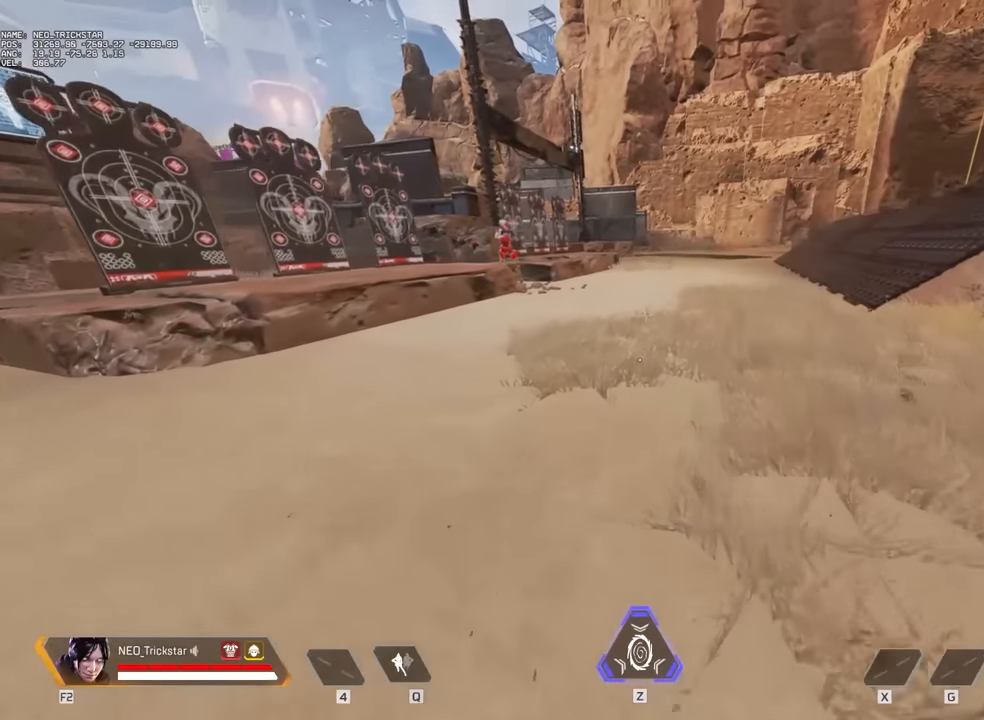
{"keys": ["ctrl", "d"], "mouse": [], "events": []}
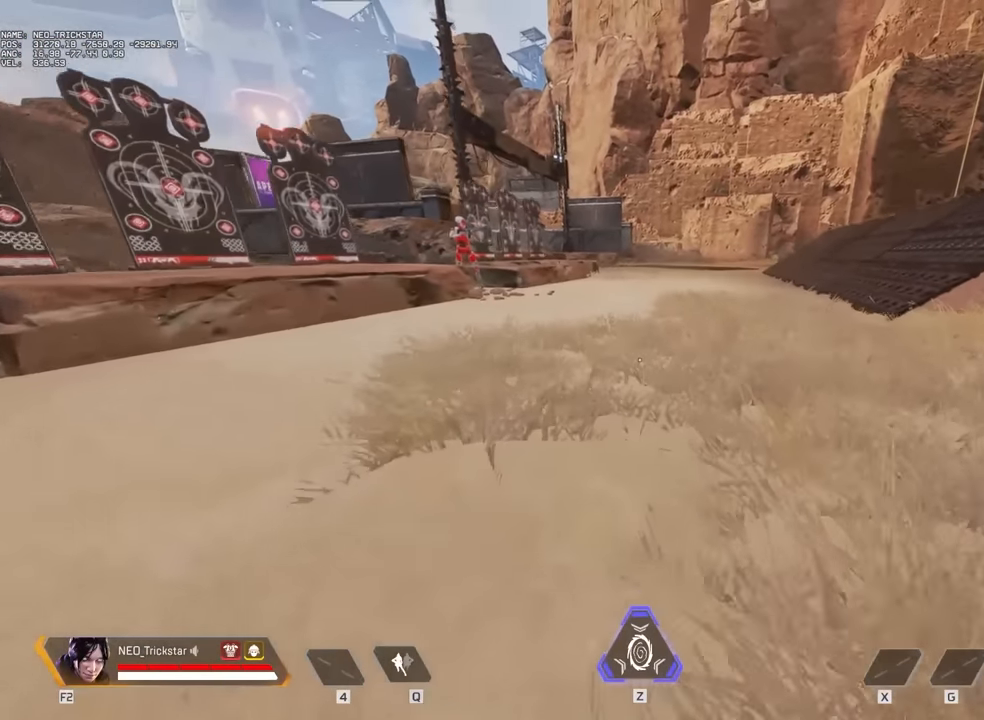
{"keys": ["ctrl", "d"], "mouse": [], "events": []}
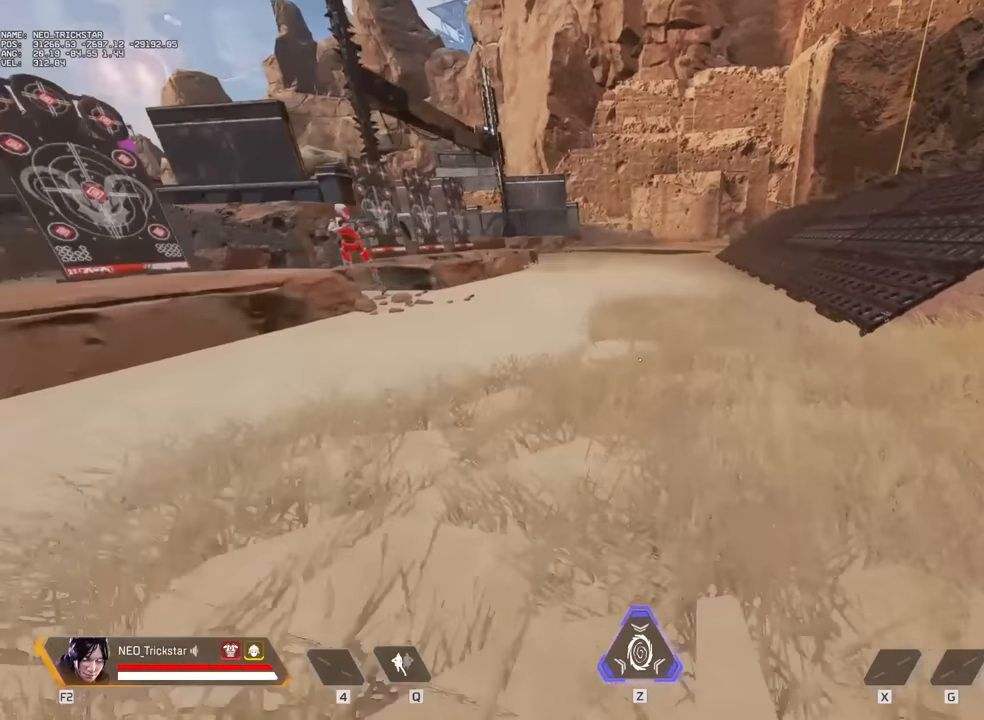
{"keys": ["ctrl", "d"], "mouse": [], "events": []}
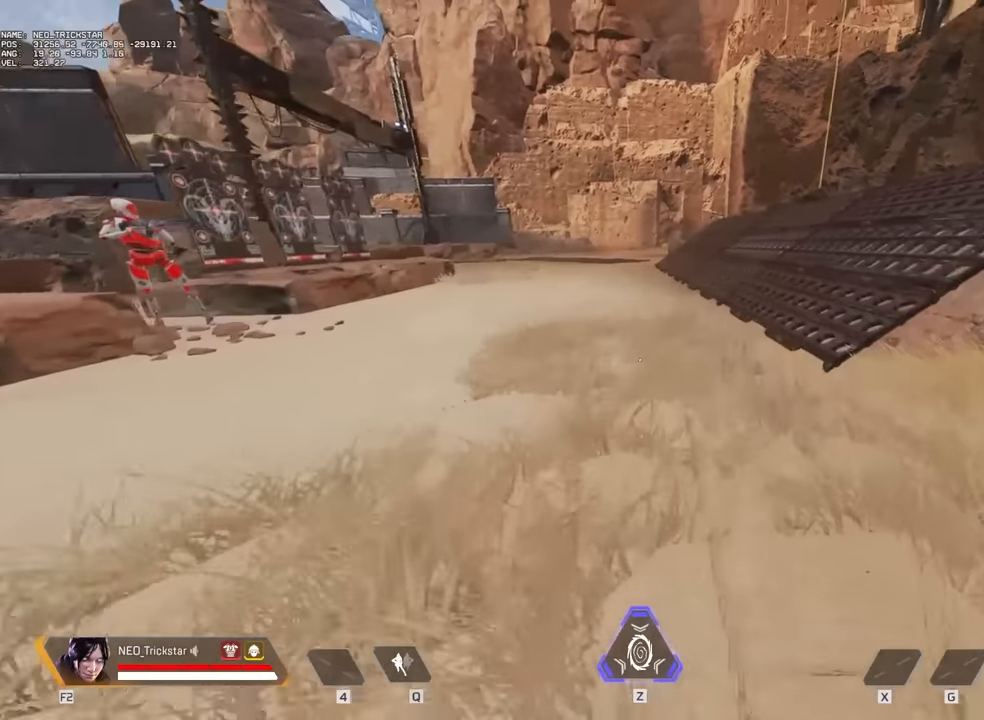
{"keys": ["a", "ctrl"], "mouse": [], "events": [[100, "a", "down"], [434, "d", "up"]]}
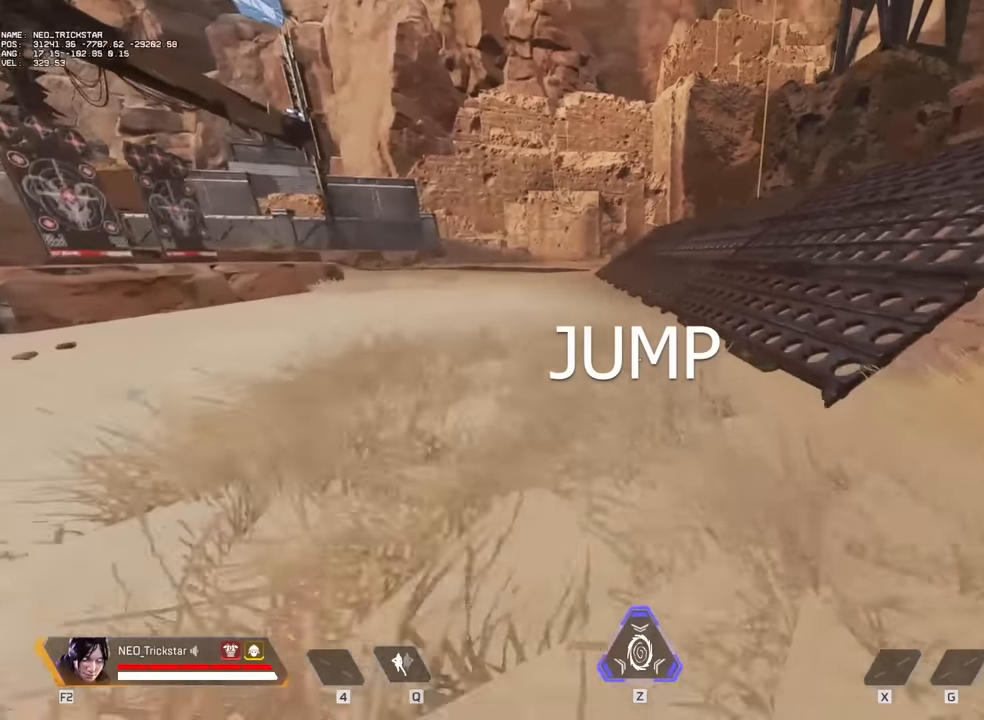
{"keys": ["a", "ctrl"], "mouse": [], "events": []}
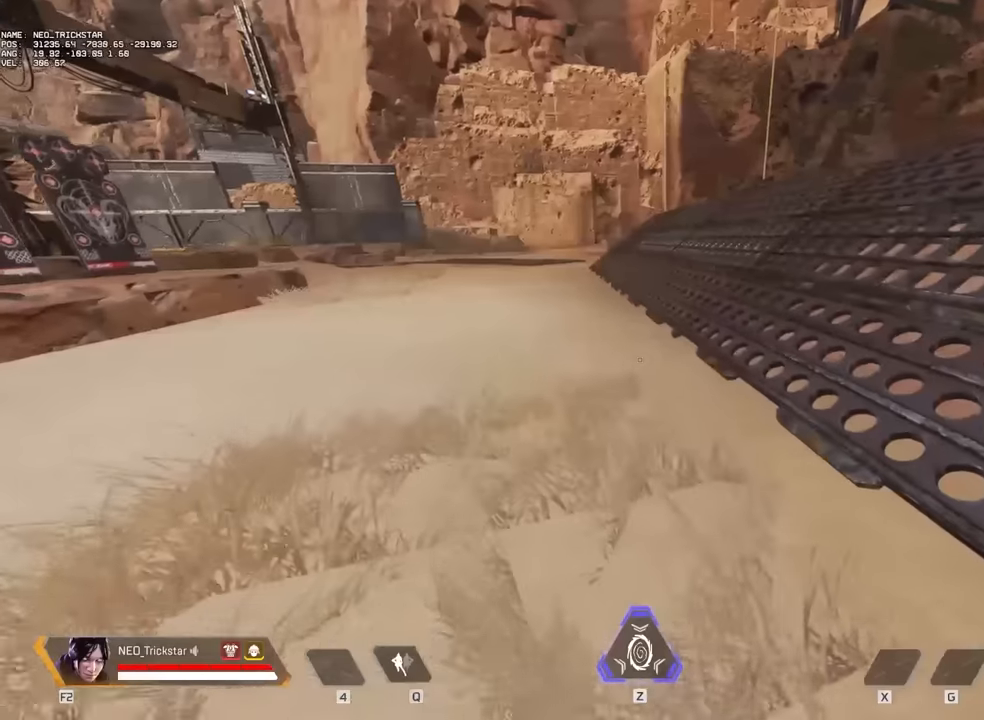
{"keys": ["a", "ctrl"], "mouse": [], "events": []}
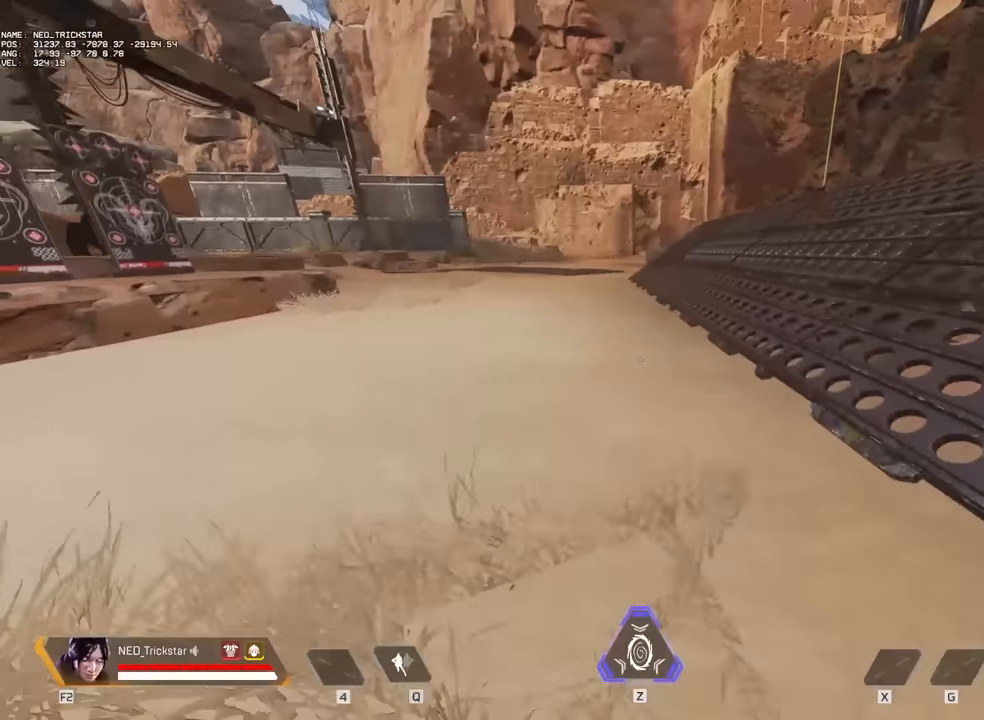
{"keys": ["a", "ctrl"], "mouse": [], "events": []}
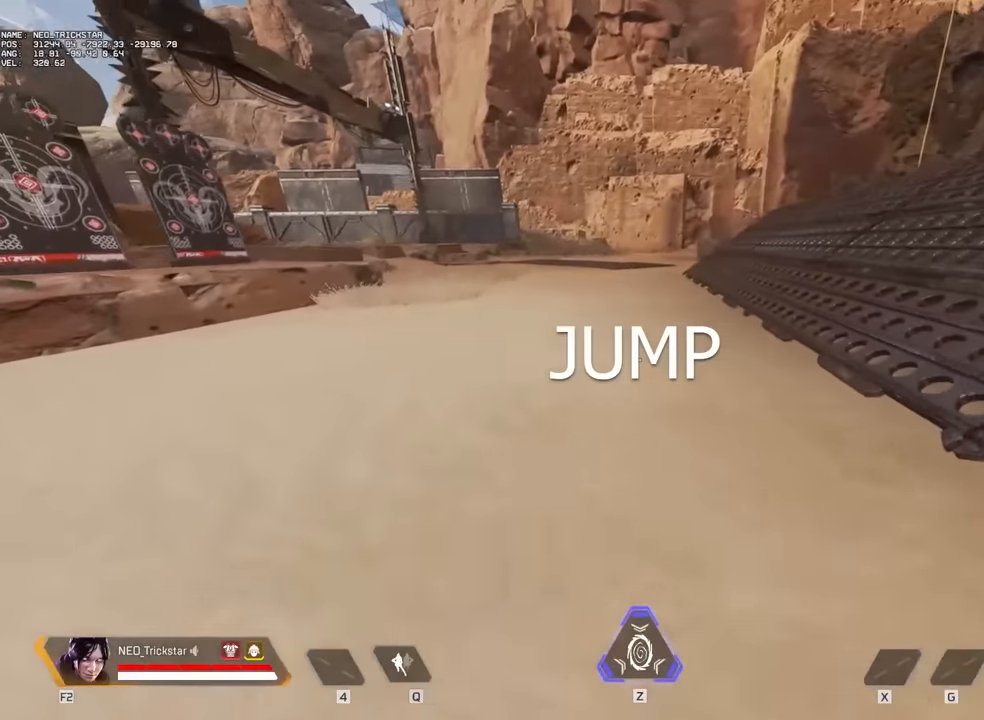
{"keys": ["a", "ctrl"], "mouse": [], "events": []}
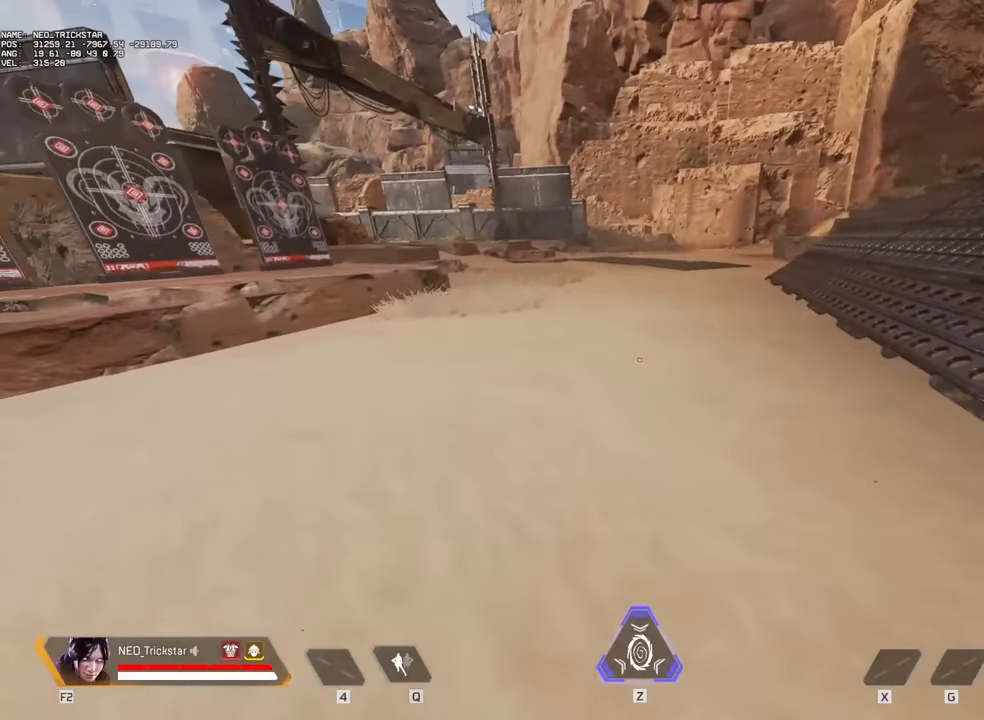
{"keys": ["ctrl", "d"], "mouse": [], "events": [[250, "d", "down"], [366, "a", "up"]]}
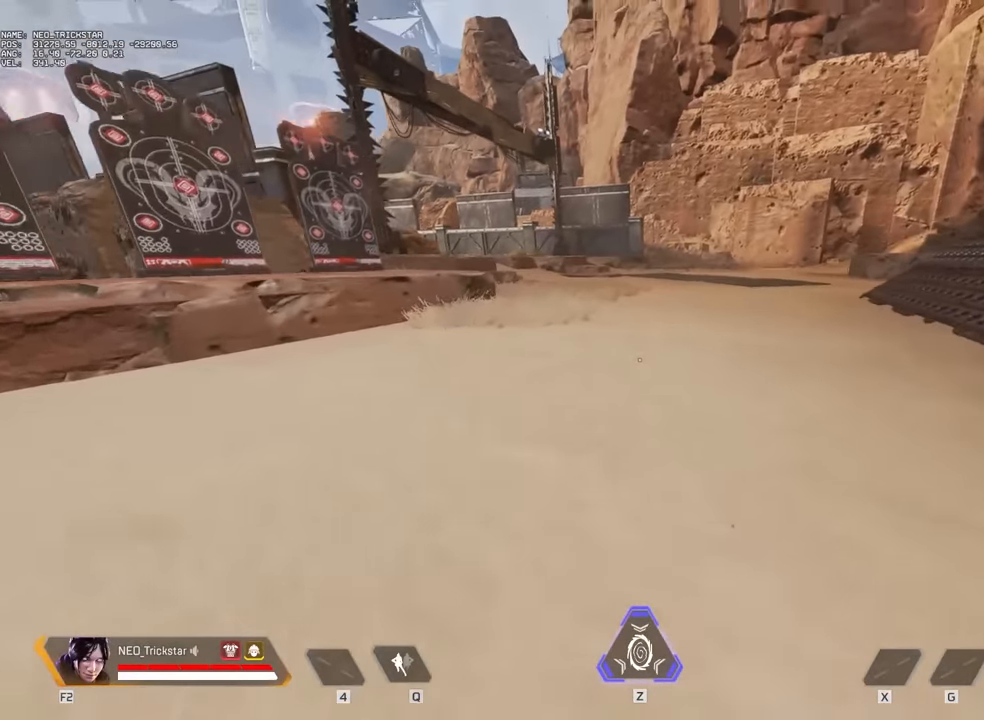
{"keys": ["ctrl", "d"], "mouse": [], "events": []}
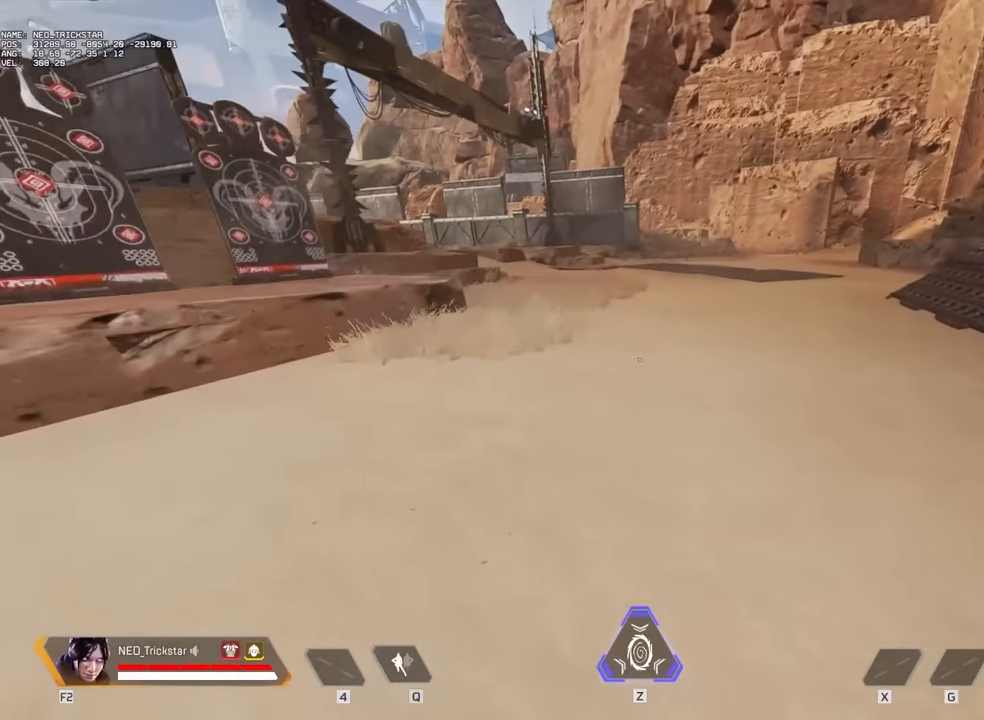
{"keys": [], "mouse": [], "events": [[400, "ctrl", "up"], [400, "d", "up"]]}
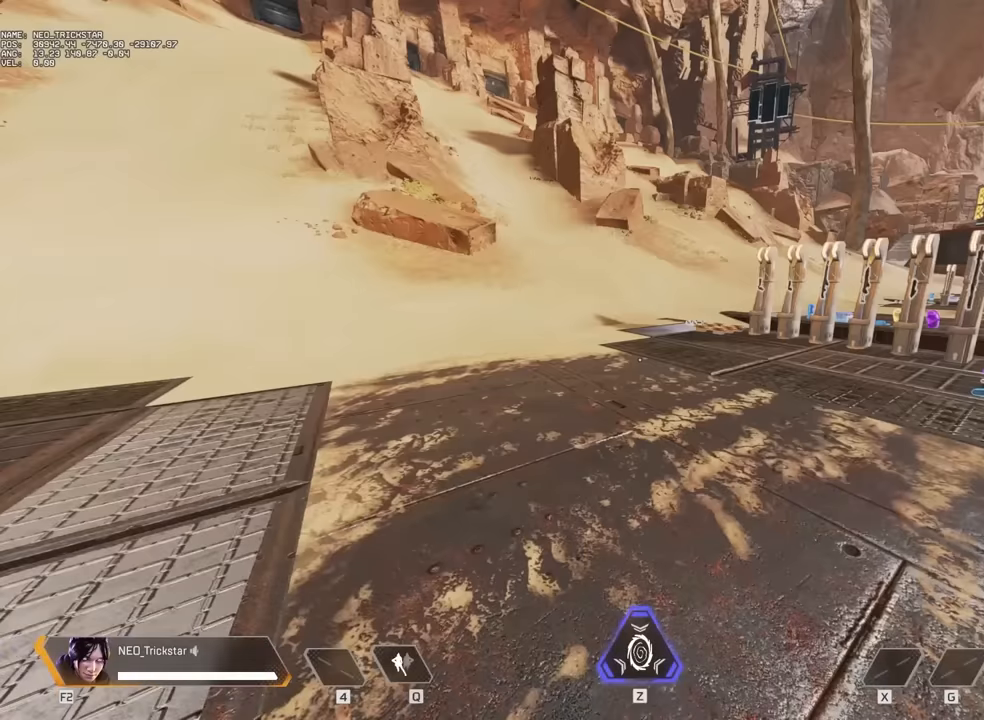
{"keys": [], "mouse": [], "events": []}
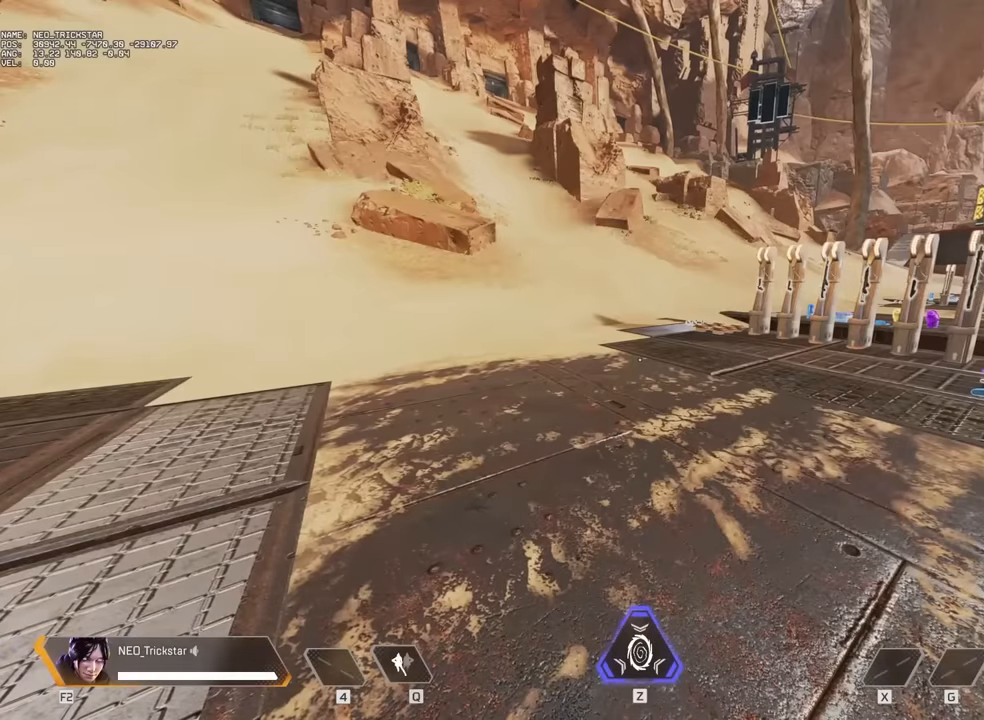
{"keys": [], "mouse": [], "events": []}
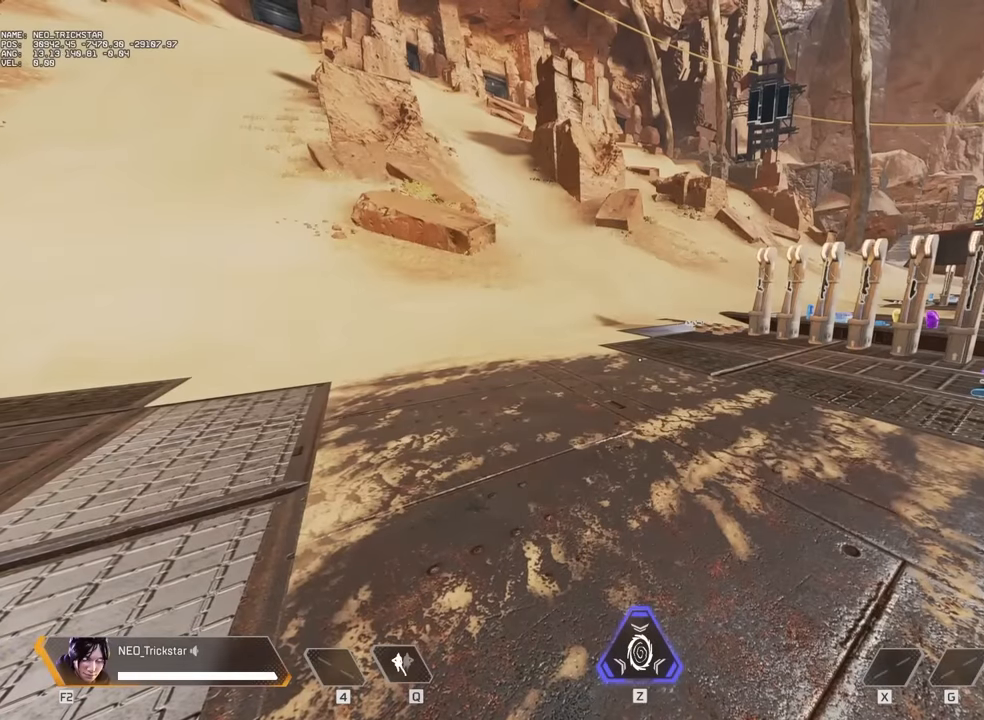
{"keys": [], "mouse": [], "events": []}
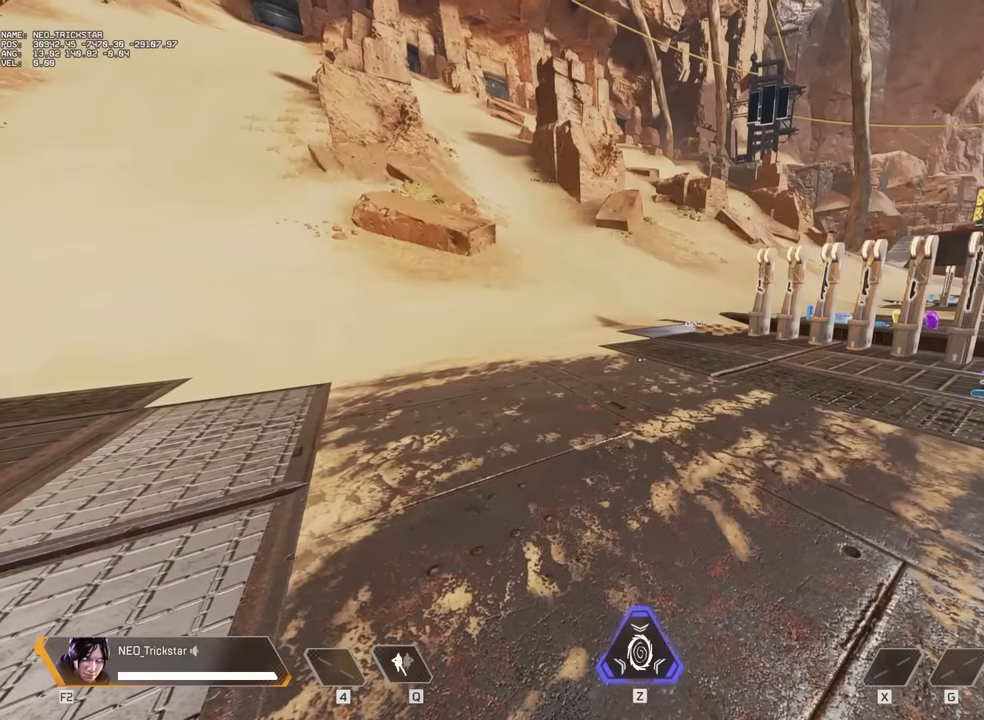
{"keys": [], "mouse": [], "events": []}
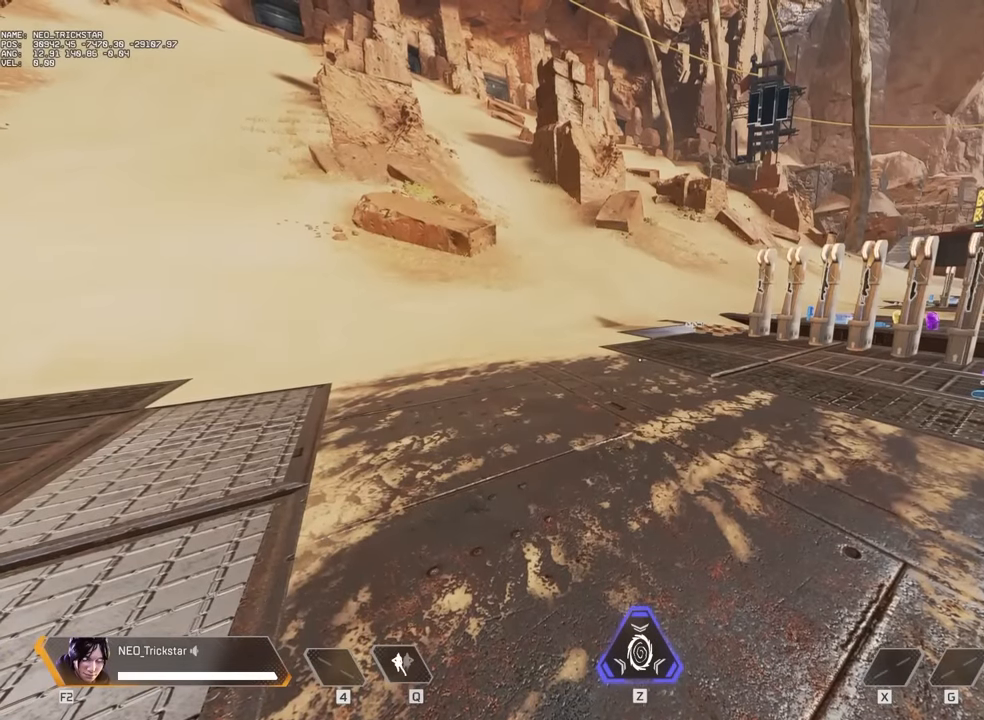
{"keys": [], "mouse": [], "events": []}
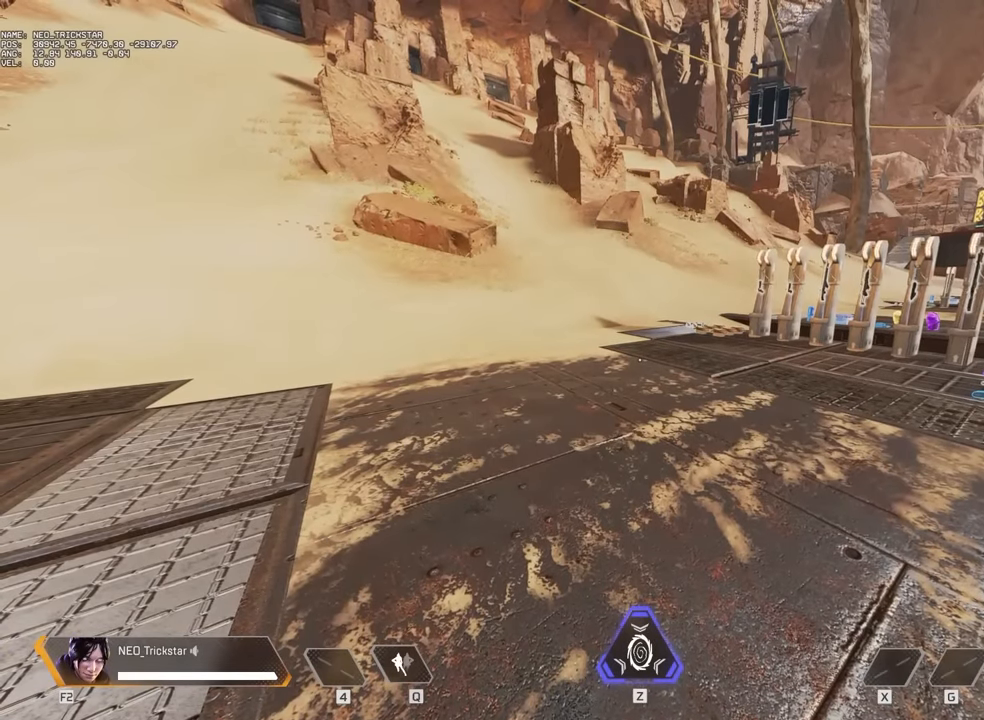
{"keys": [], "mouse": [], "events": []}
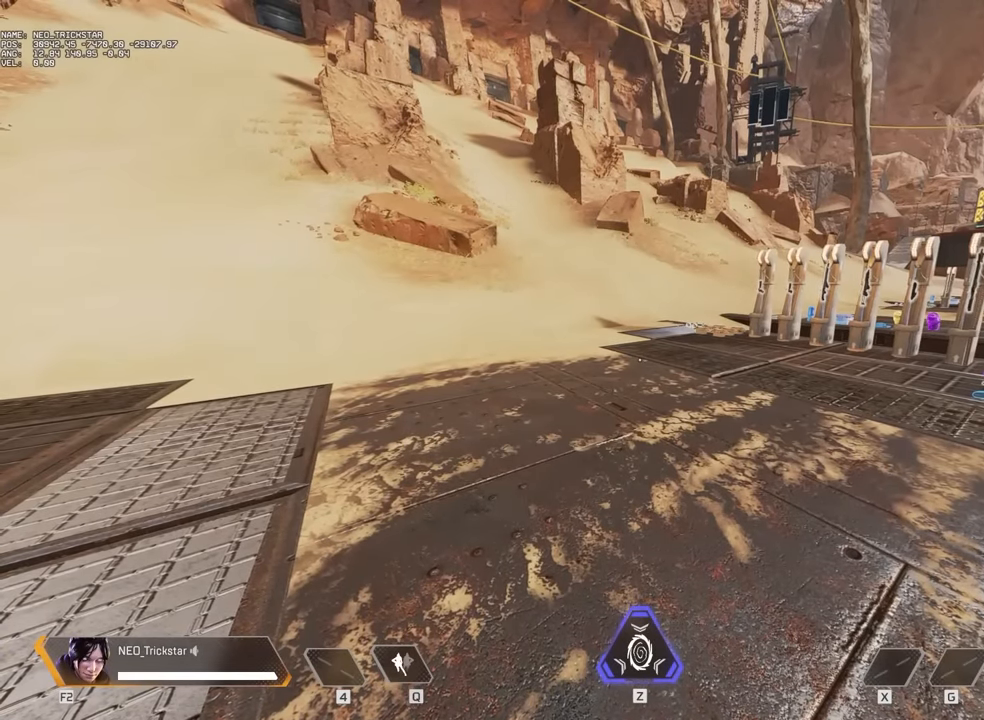
{"keys": [], "mouse": [], "events": []}
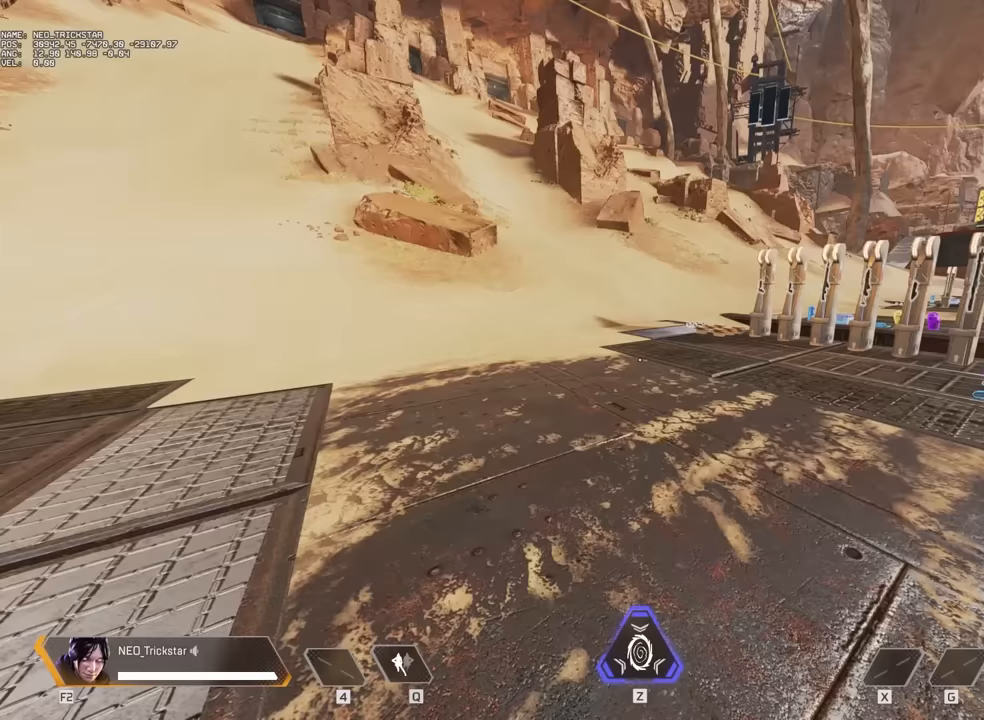
{"keys": [], "mouse": [], "events": []}
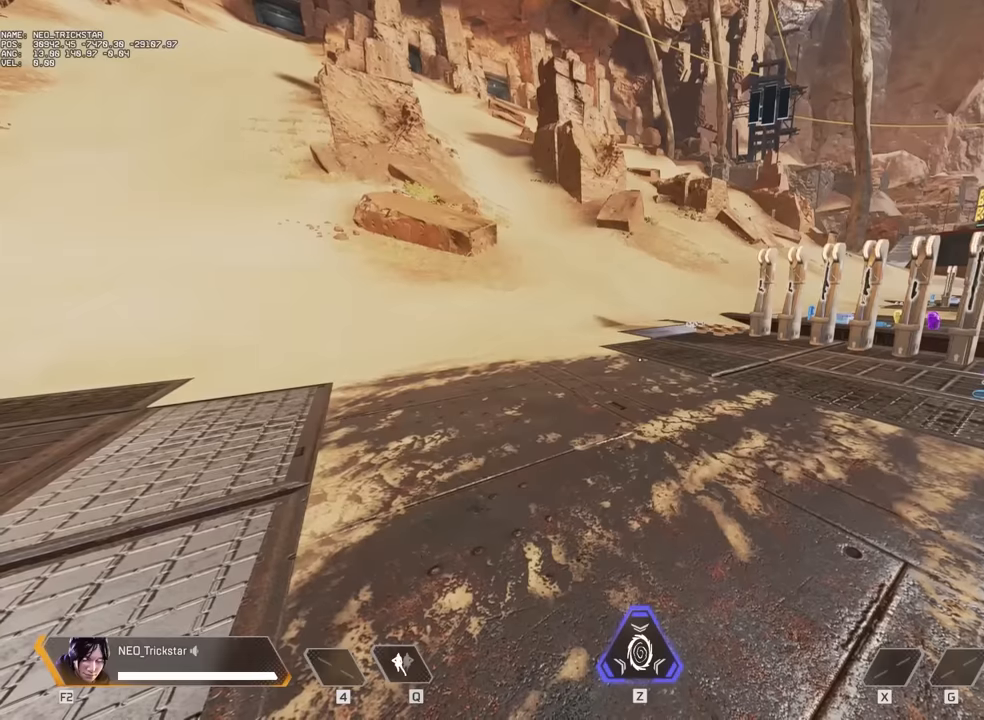
{"keys": [], "mouse": [], "events": []}
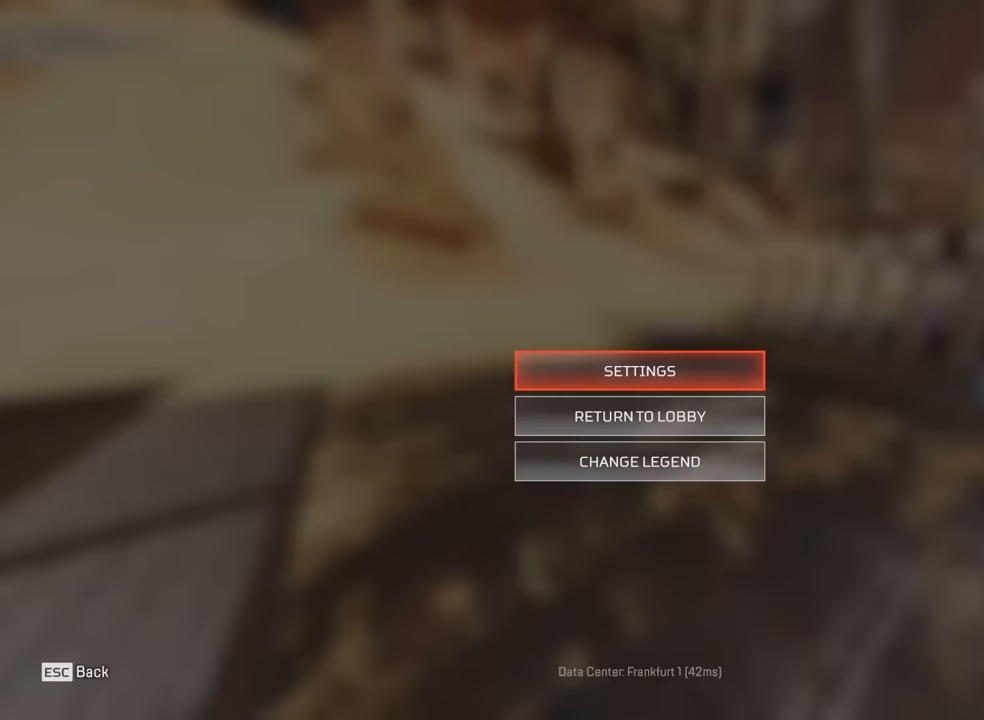
{"keys": [], "mouse": [], "events": [[133, "mouse_left", "down"], [167, "mouse_left", "up"]]}